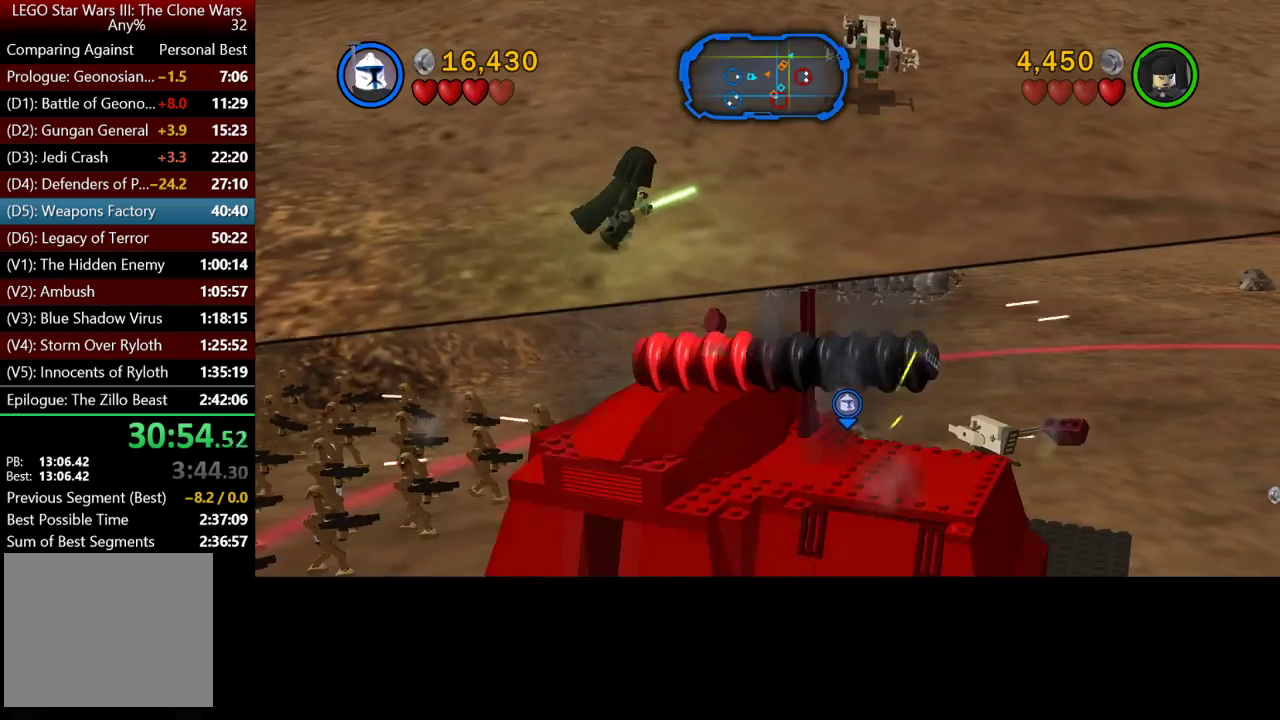
Gameplay with a controller (Xbox layout); each line is a JSON object with the inputs held at the frame after it. "events" lists button and stick changes between this image and that frame as [ms after this image, input, new state], when the widget could be followed in between.
{"buttons": [], "left_stick": "center", "right_stick": "center", "events": [[100, "left_stick", "center"], [233, "X", "down"], [333, "X", "up"], [433, "X", "down"], [500, "X", "up"]]}
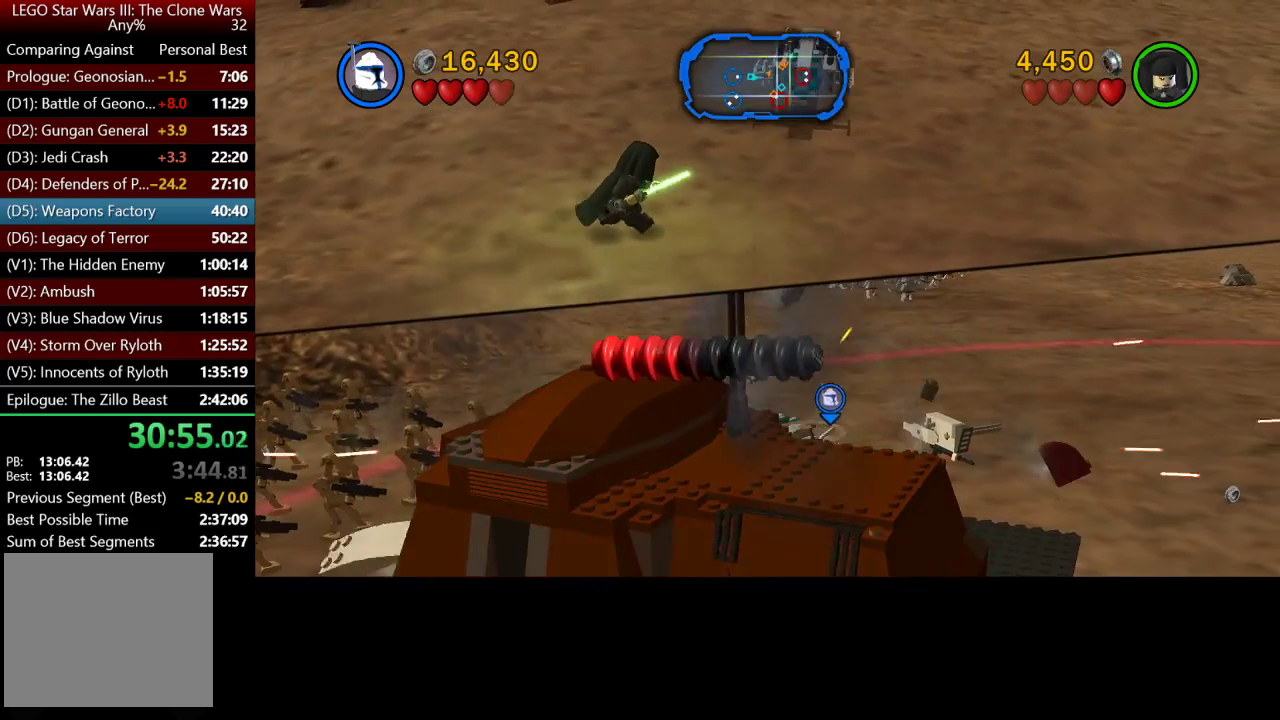
{"buttons": [], "left_stick": "down-left", "right_stick": "center", "events": [[100, "X", "down"], [167, "X", "up"], [467, "left_stick", "down-left"]]}
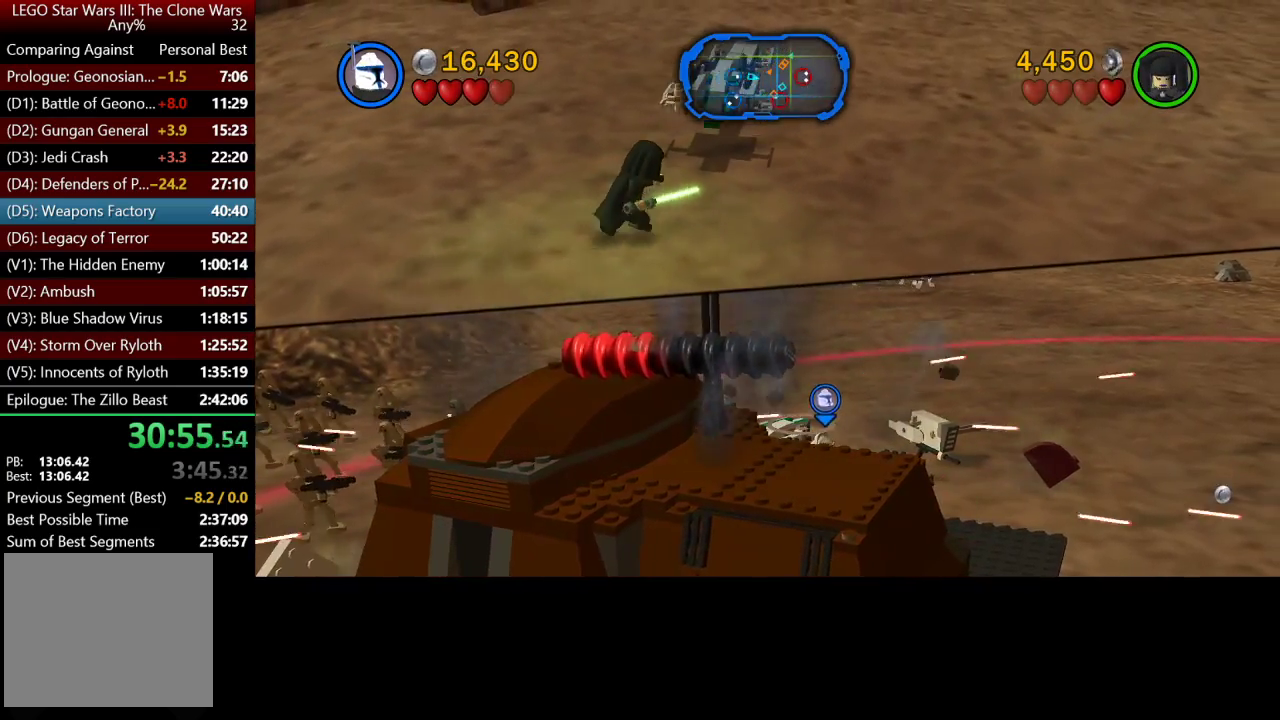
{"buttons": [], "left_stick": "down-left", "right_stick": "center", "events": [[267, "X", "down"], [333, "X", "up"], [433, "X", "down"], [500, "X", "up"]]}
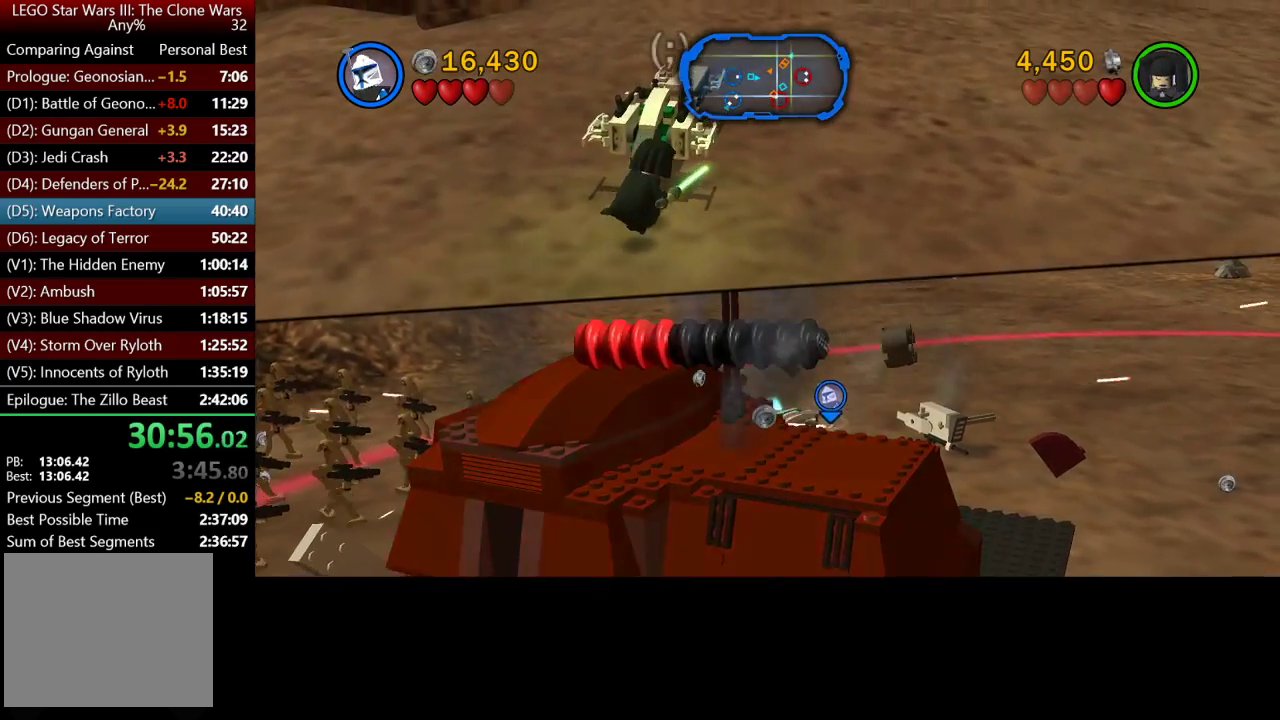
{"buttons": [], "left_stick": "down-left", "right_stick": "center", "events": [[133, "X", "down"], [200, "X", "up"], [300, "X", "down"], [367, "X", "up"]]}
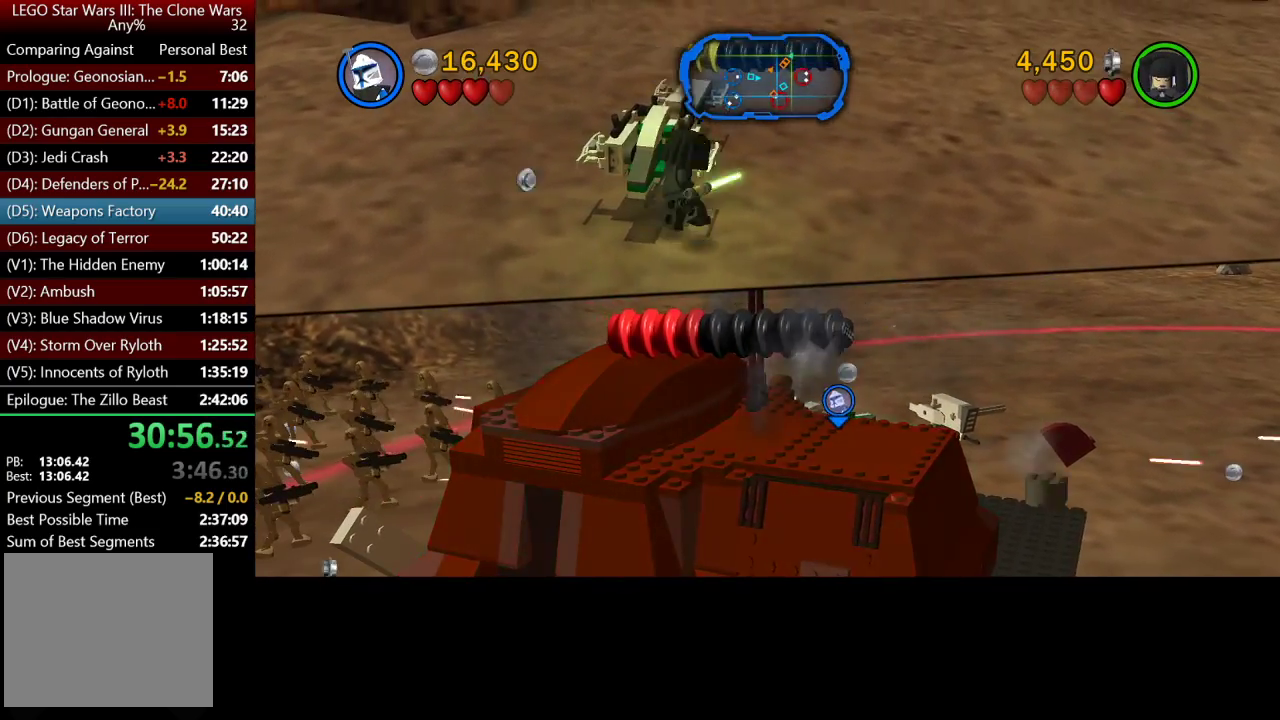
{"buttons": [], "left_stick": "down-left", "right_stick": "center", "events": [[400, "X", "down"], [467, "X", "up"]]}
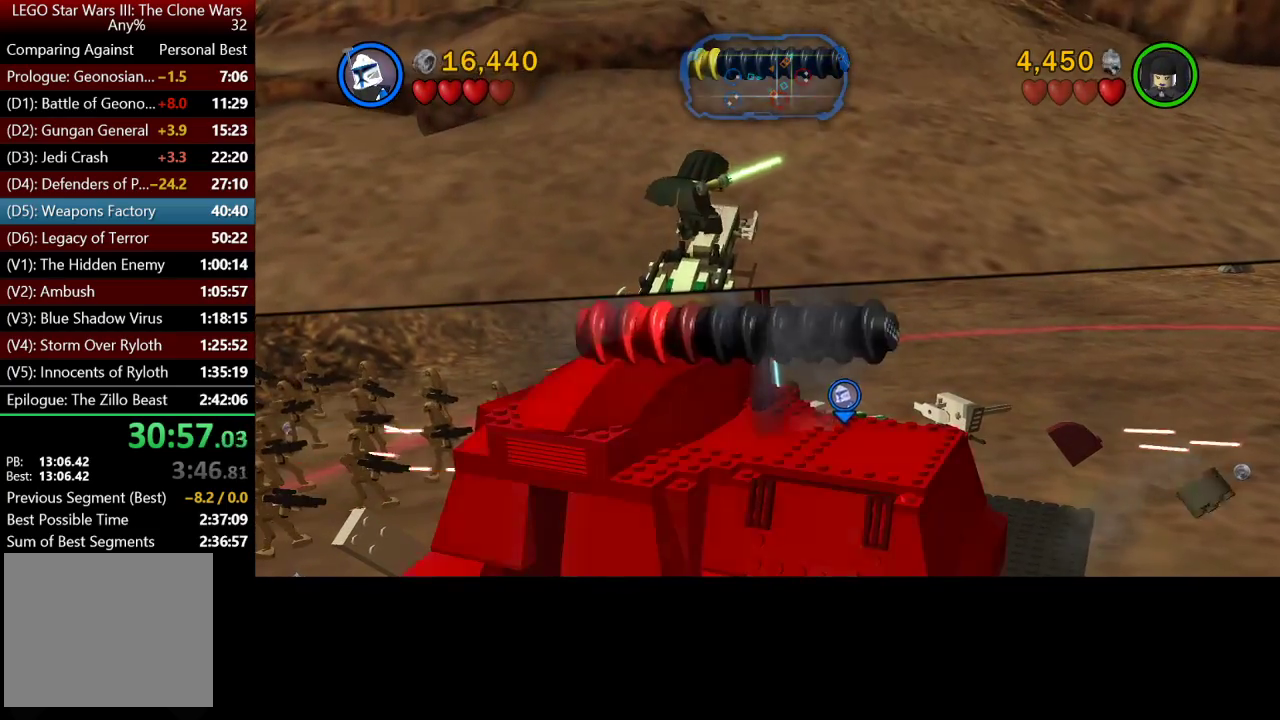
{"buttons": ["X"], "left_stick": "down-left", "right_stick": "center", "events": [[100, "X", "down"], [167, "X", "up"], [467, "X", "down"]]}
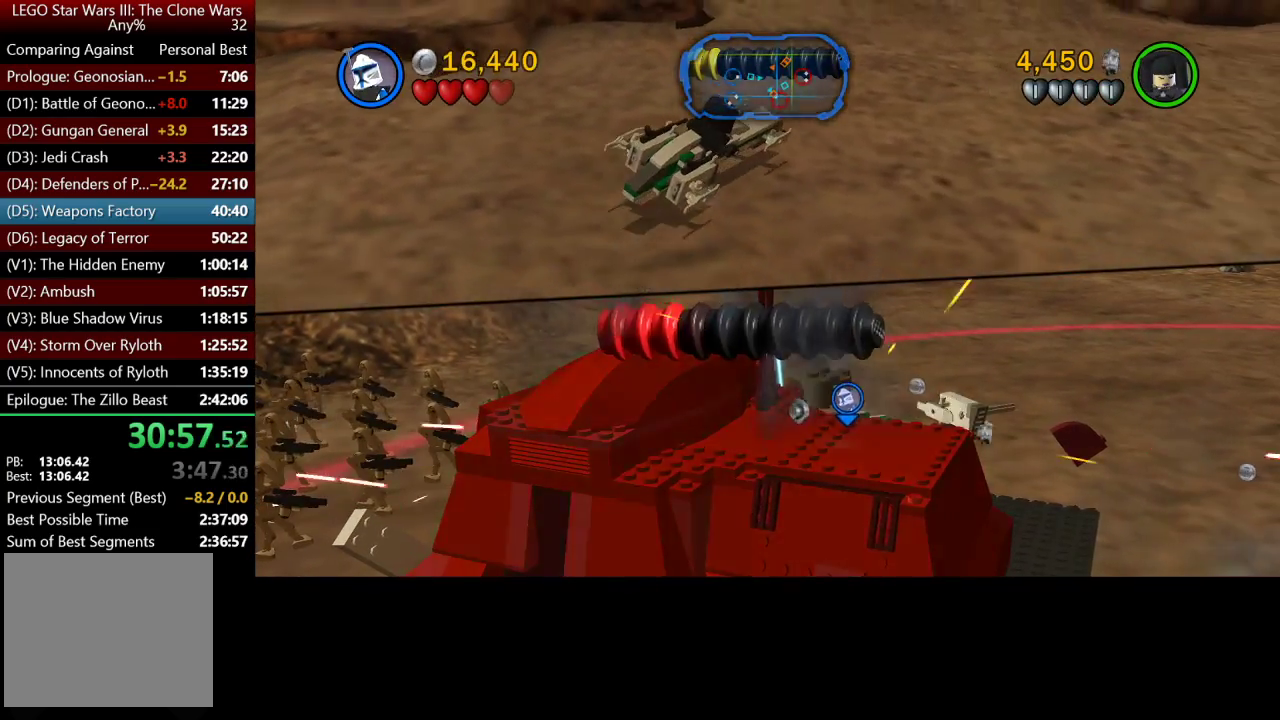
{"buttons": [], "left_stick": "down-left", "right_stick": "center", "events": [[67, "X", "up"], [200, "X", "down"], [267, "X", "up"], [367, "X", "down"], [433, "X", "up"]]}
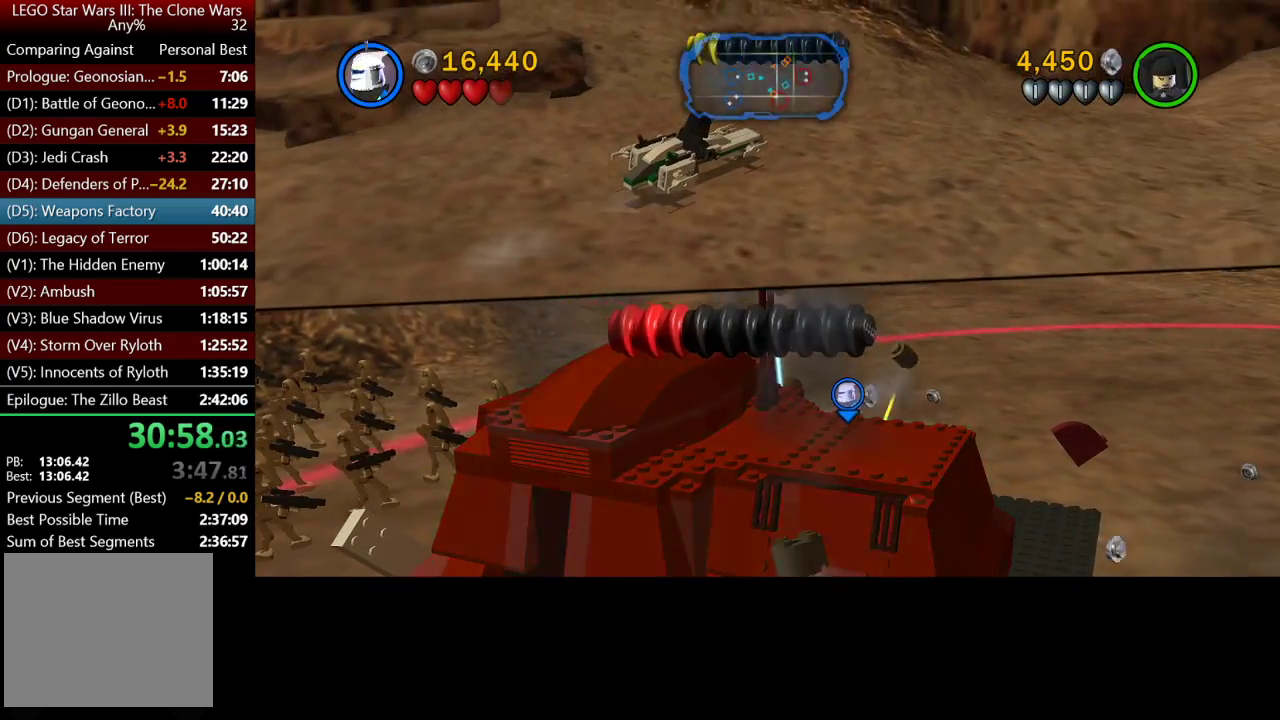
{"buttons": ["X"], "left_stick": "down-left", "right_stick": "center", "events": [[200, "X", "down"], [267, "X", "up"], [367, "X", "down"]]}
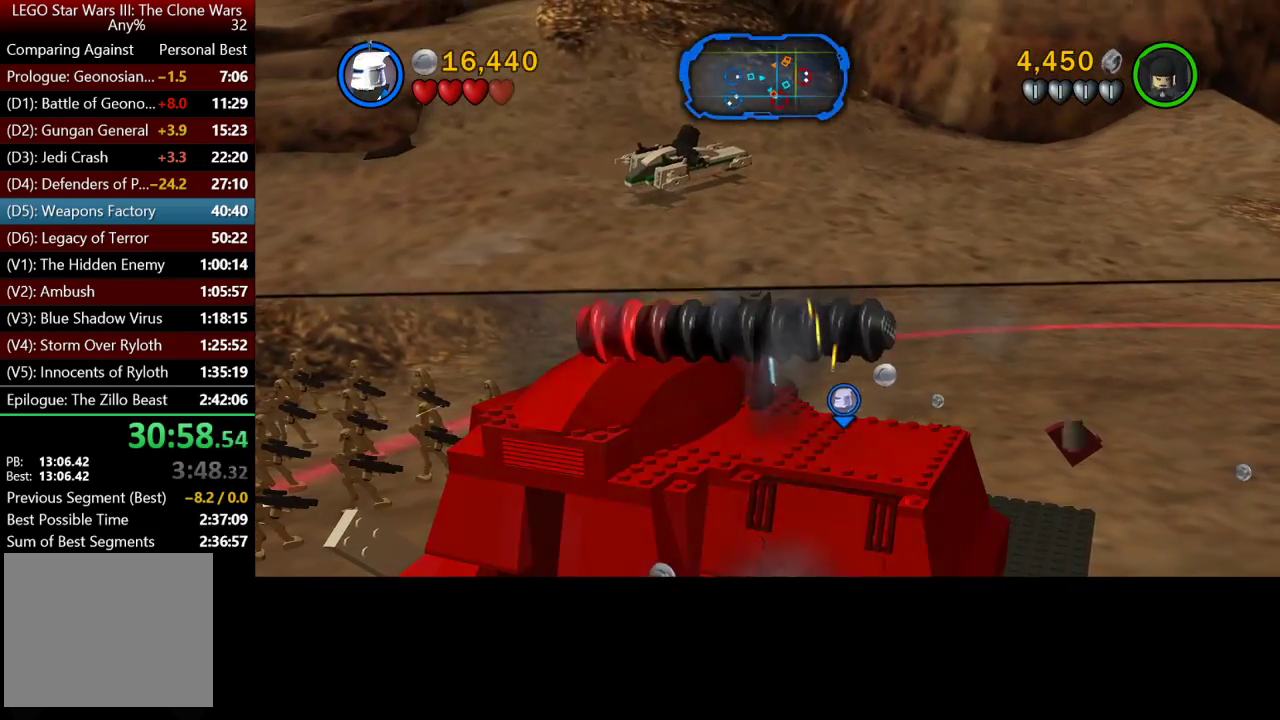
{"buttons": ["X"], "left_stick": "down-left", "right_stick": "center", "events": [[100, "X", "up"], [200, "X", "down"], [300, "X", "up"], [433, "X", "down"]]}
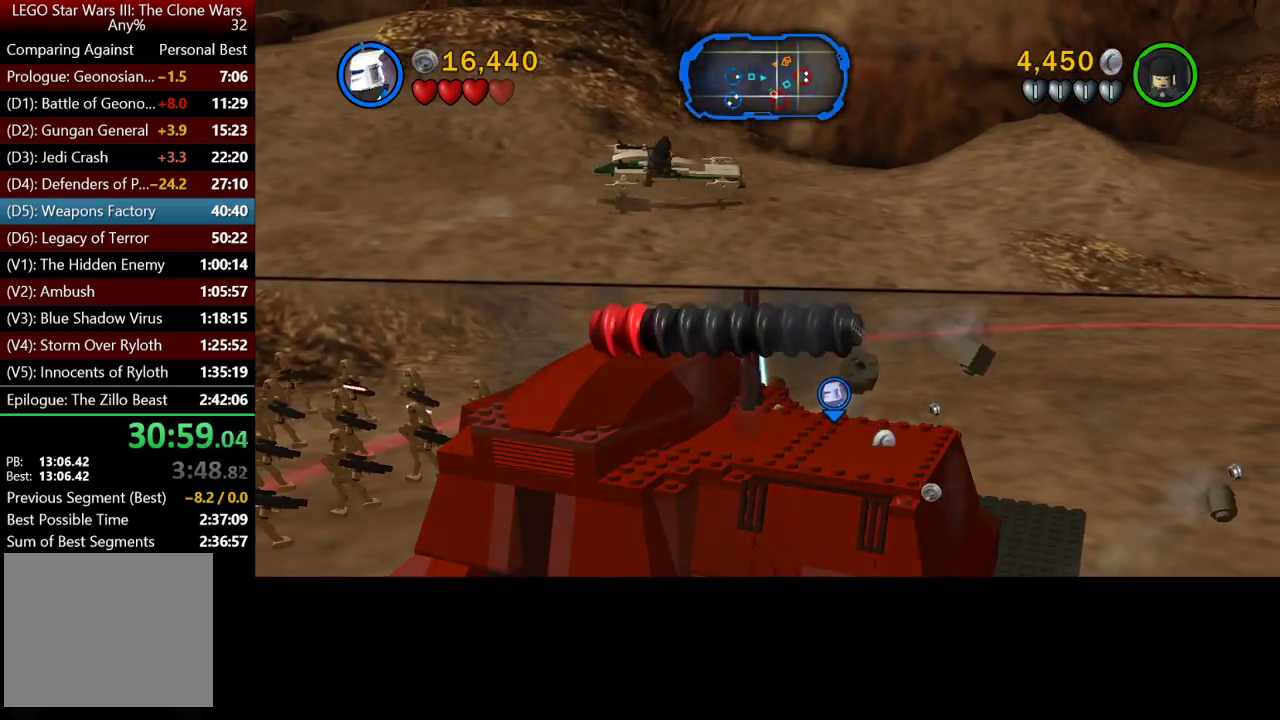
{"buttons": ["X"], "left_stick": "down-left", "right_stick": "center", "events": [[133, "X", "up"], [500, "X", "down"]]}
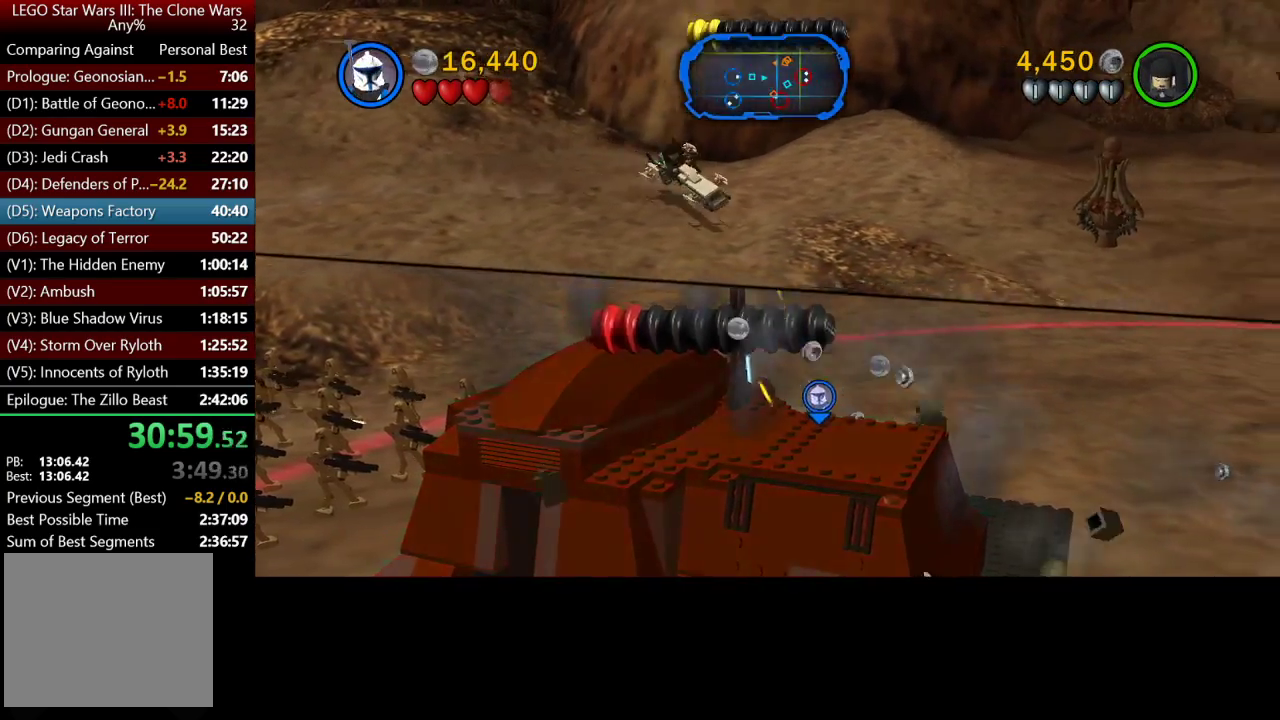
{"buttons": [], "left_stick": "down-left", "right_stick": "center", "events": [[67, "X", "up"], [167, "X", "down"], [233, "X", "up"], [367, "X", "down"], [433, "X", "up"]]}
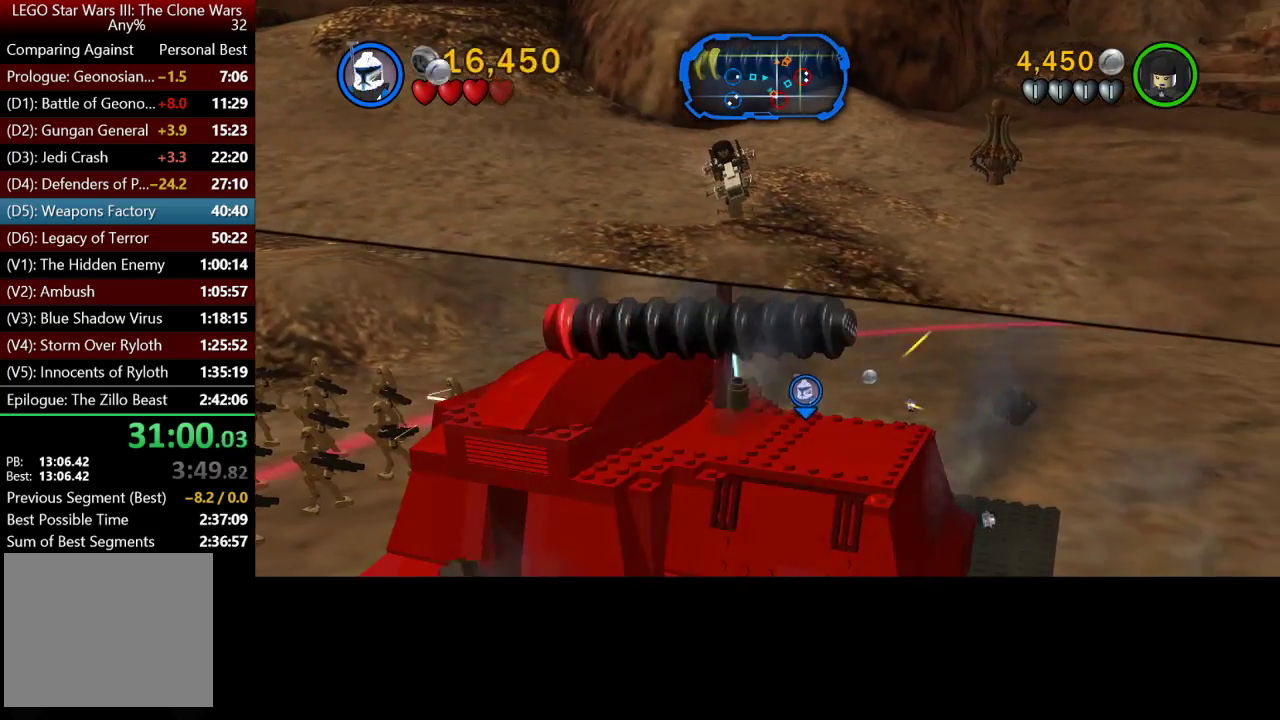
{"buttons": ["X"], "left_stick": "down-left", "right_stick": "center", "events": [[67, "X", "down"], [133, "X", "up"], [233, "X", "down"], [333, "X", "up"], [433, "X", "down"]]}
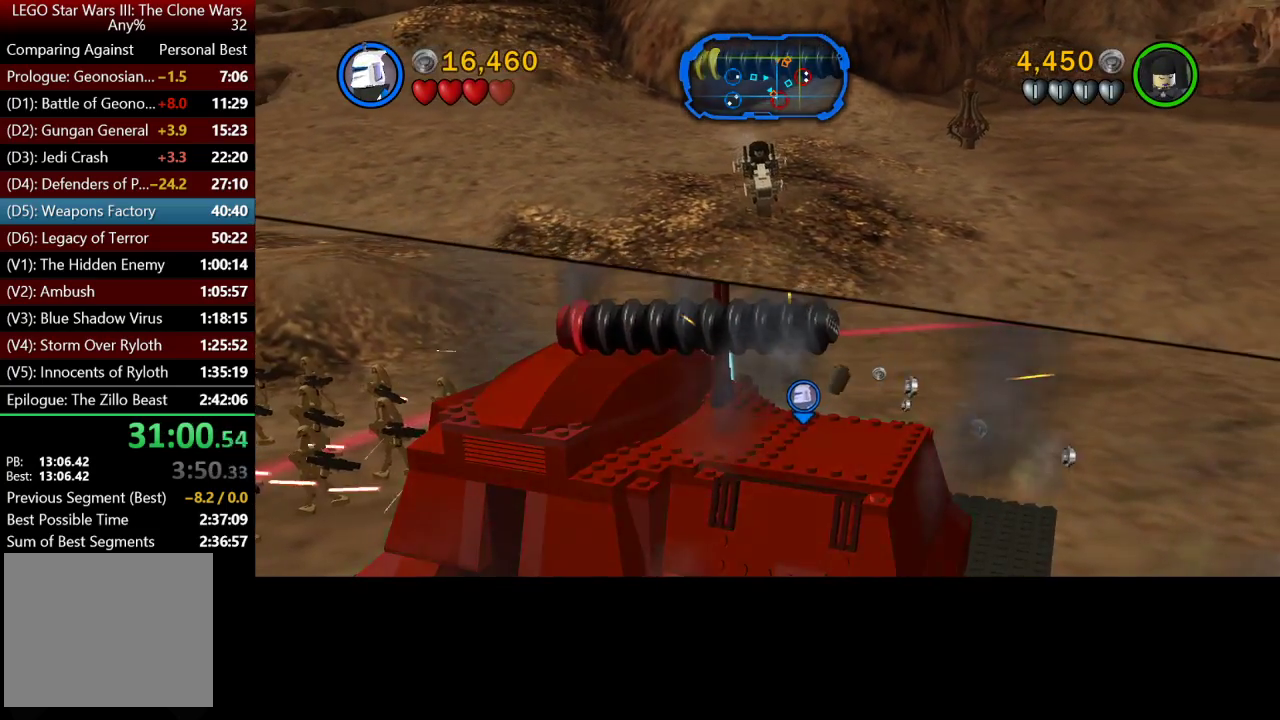
{"buttons": [], "left_stick": "down-left", "right_stick": "center", "events": [[33, "X", "up"], [167, "X", "down"], [267, "X", "up"], [367, "X", "down"], [433, "X", "up"]]}
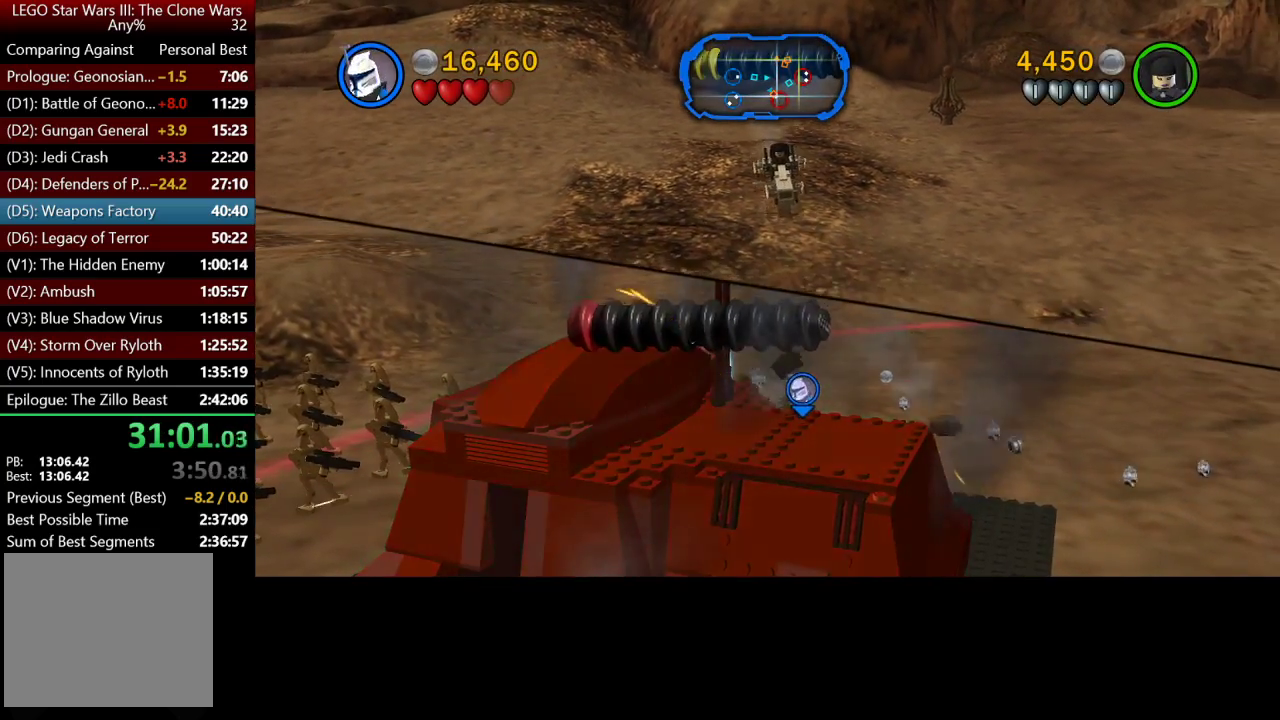
{"buttons": [], "left_stick": "down-left", "right_stick": "center", "events": [[33, "X", "down"], [100, "X", "up"], [233, "X", "down"], [300, "X", "up"], [433, "X", "down"], [500, "X", "up"]]}
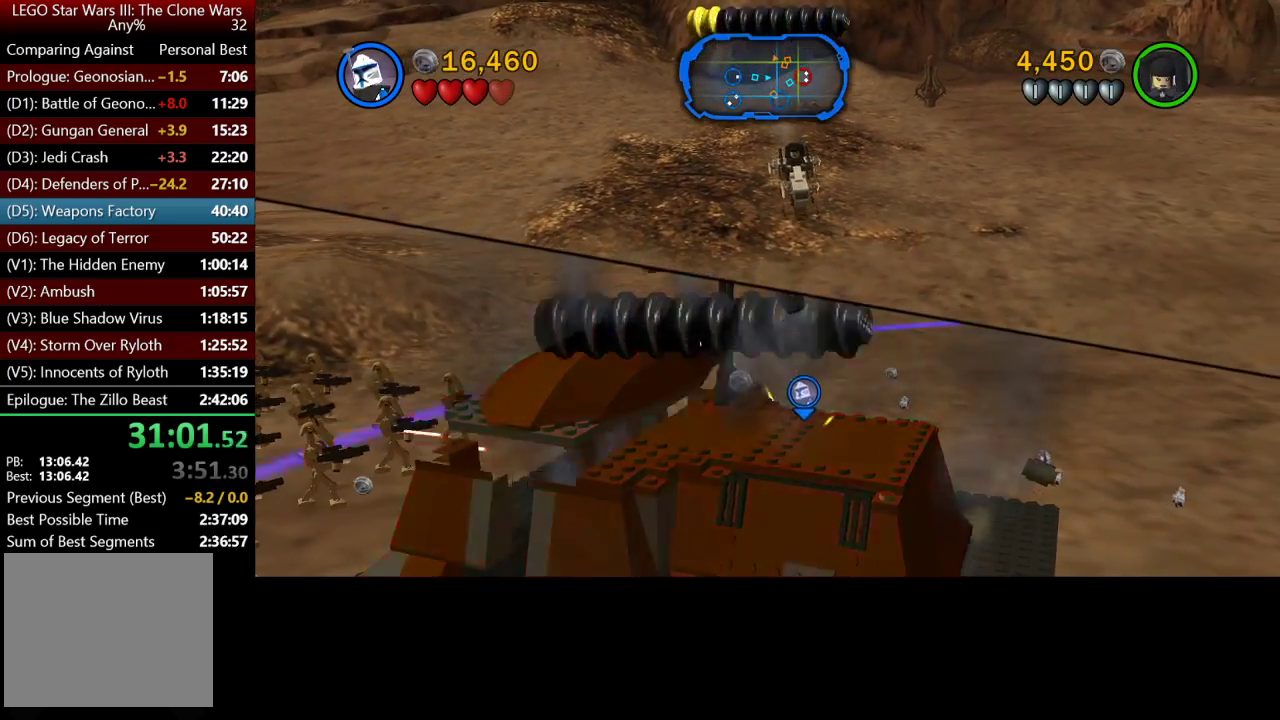
{"buttons": [], "left_stick": "down-left", "right_stick": "center", "events": [[100, "X", "down"], [200, "X", "up"], [333, "X", "down"], [433, "X", "up"]]}
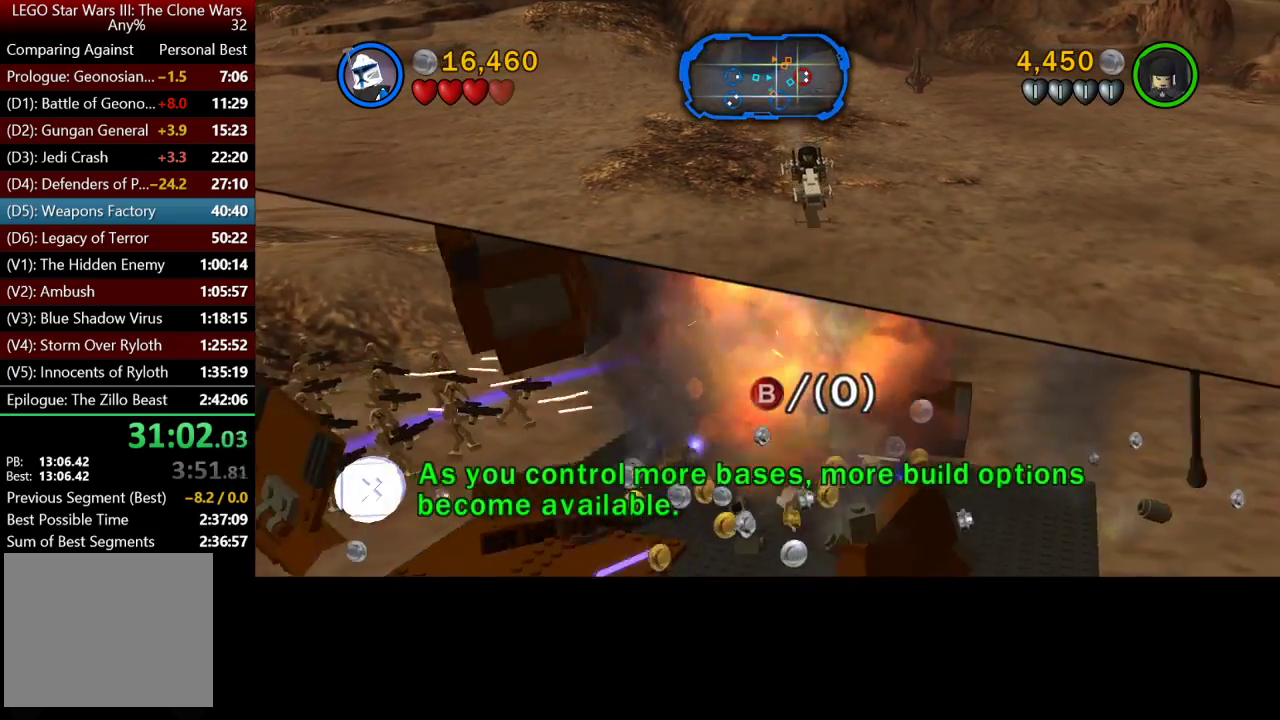
{"buttons": [], "left_stick": "down-left", "right_stick": "center", "events": []}
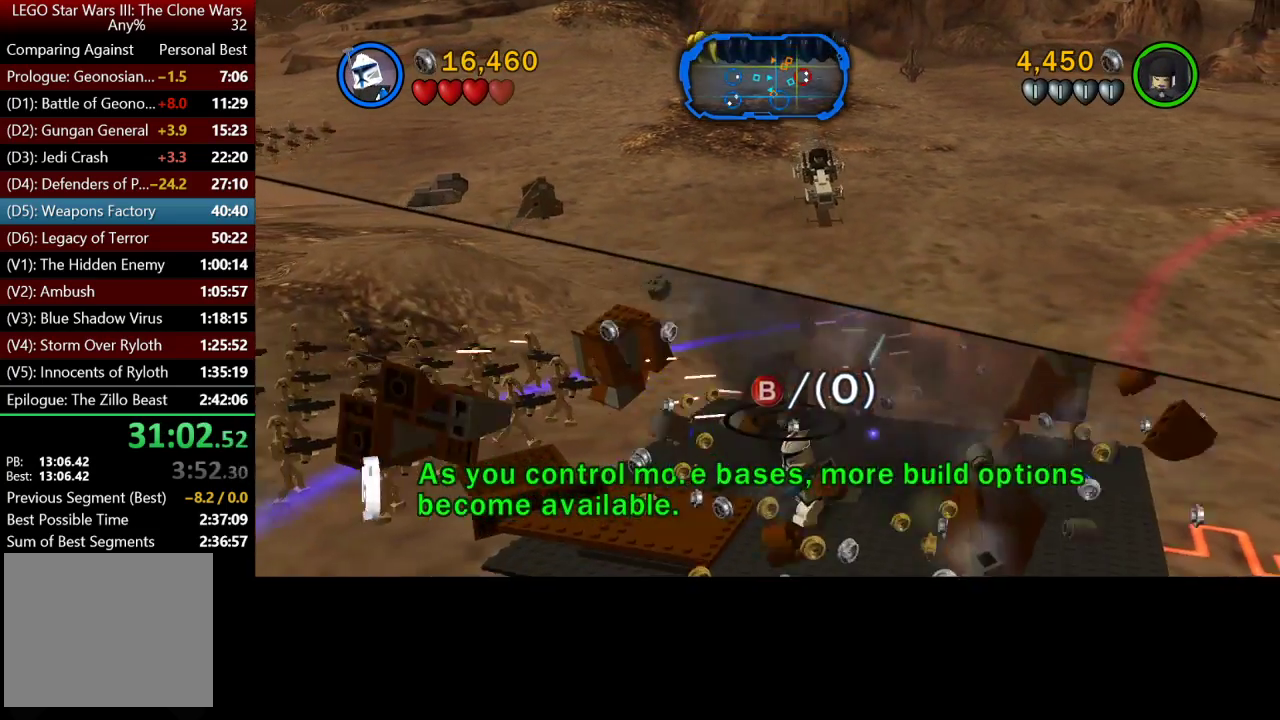
{"buttons": [], "left_stick": "up-left", "right_stick": "center", "events": [[117, "left_stick", "left"], [317, "left_stick", "up-left"]]}
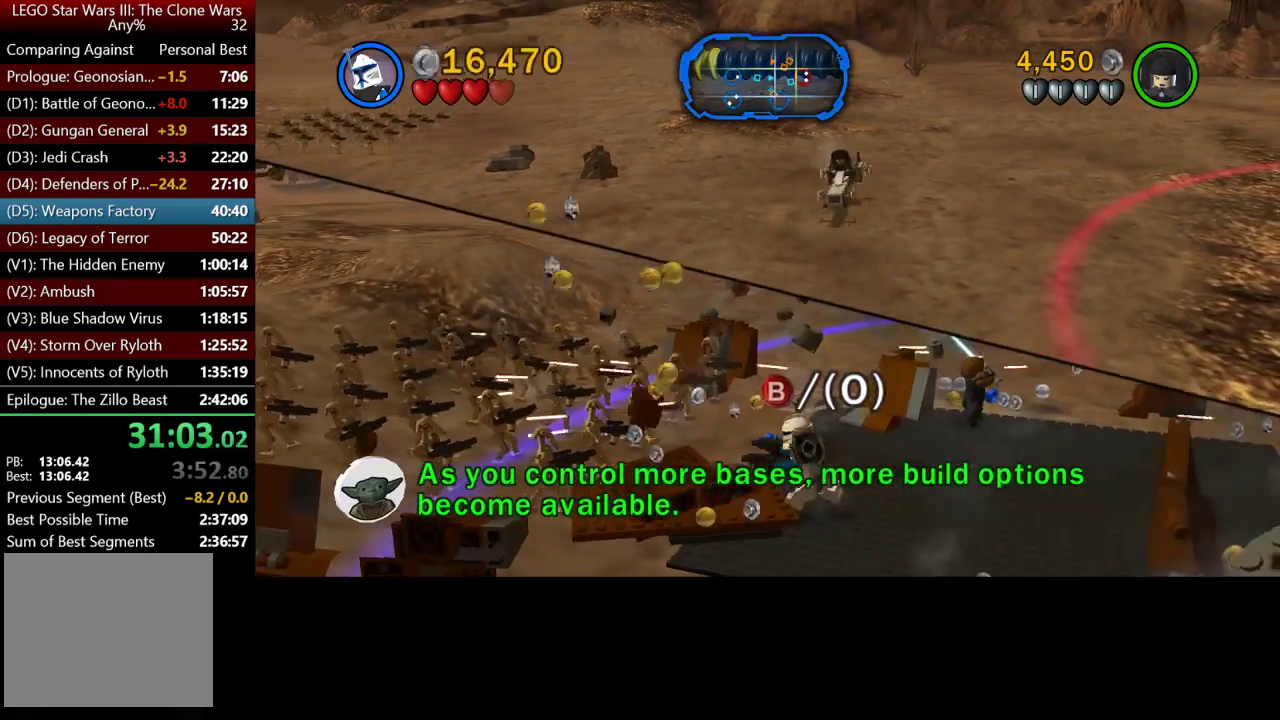
{"buttons": ["X"], "left_stick": "up-left", "right_stick": "center", "events": [[17, "left_stick", "left"], [33, "X", "down"], [67, "left_stick", "up-left"], [100, "X", "up"], [400, "X", "down"]]}
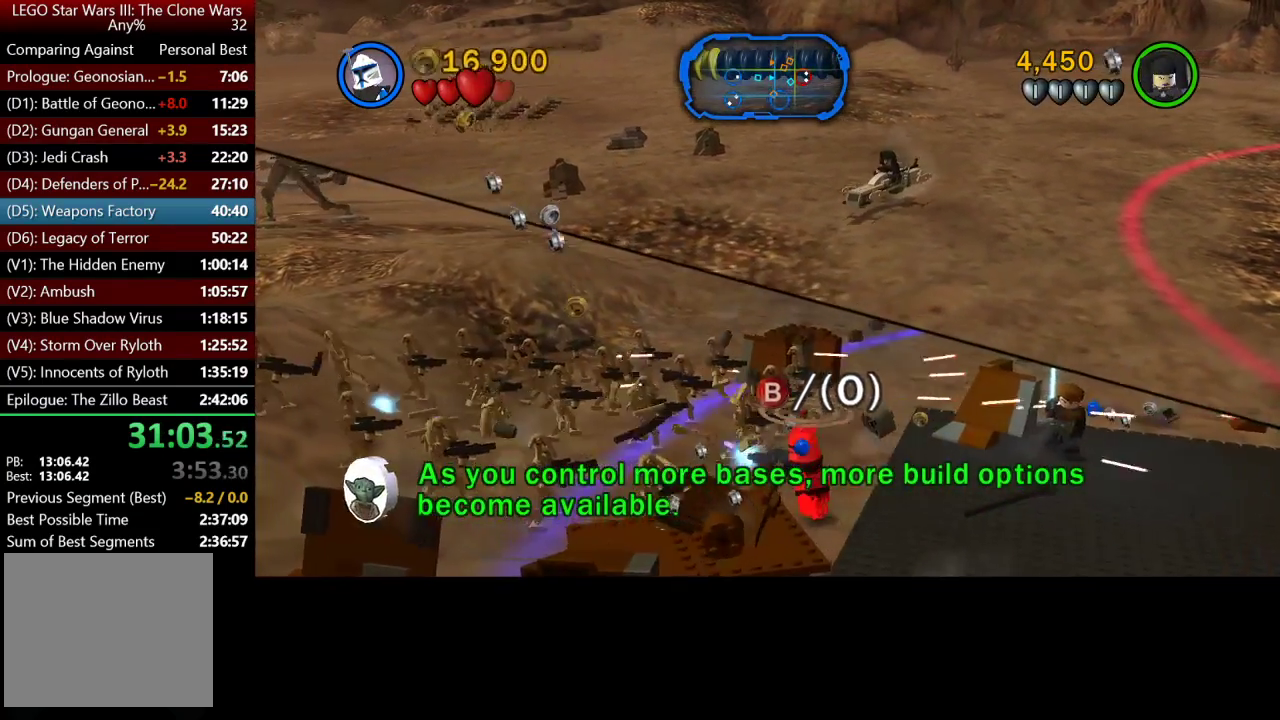
{"buttons": [], "left_stick": "up-left", "right_stick": "center", "events": [[33, "X", "up"], [100, "X", "down"], [233, "X", "up"], [367, "X", "down"], [433, "X", "up"]]}
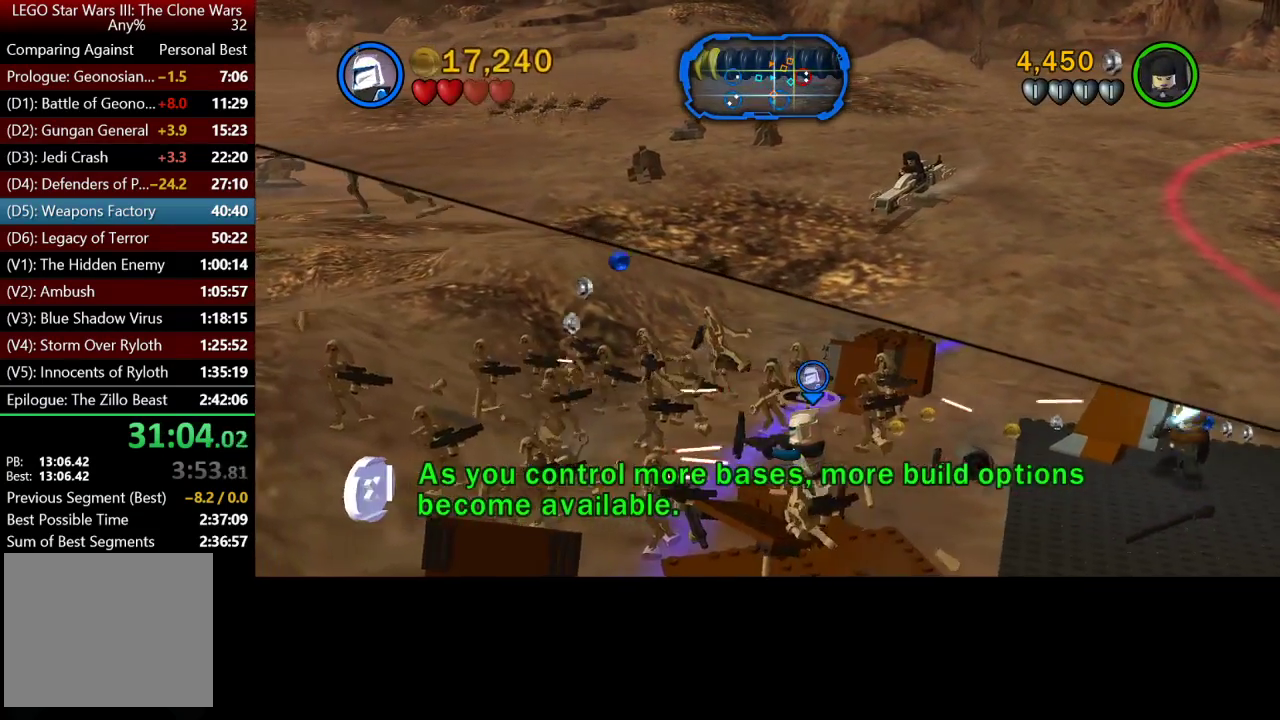
{"buttons": [], "left_stick": "up-left", "right_stick": "center", "events": [[33, "X", "down"], [167, "X", "up"]]}
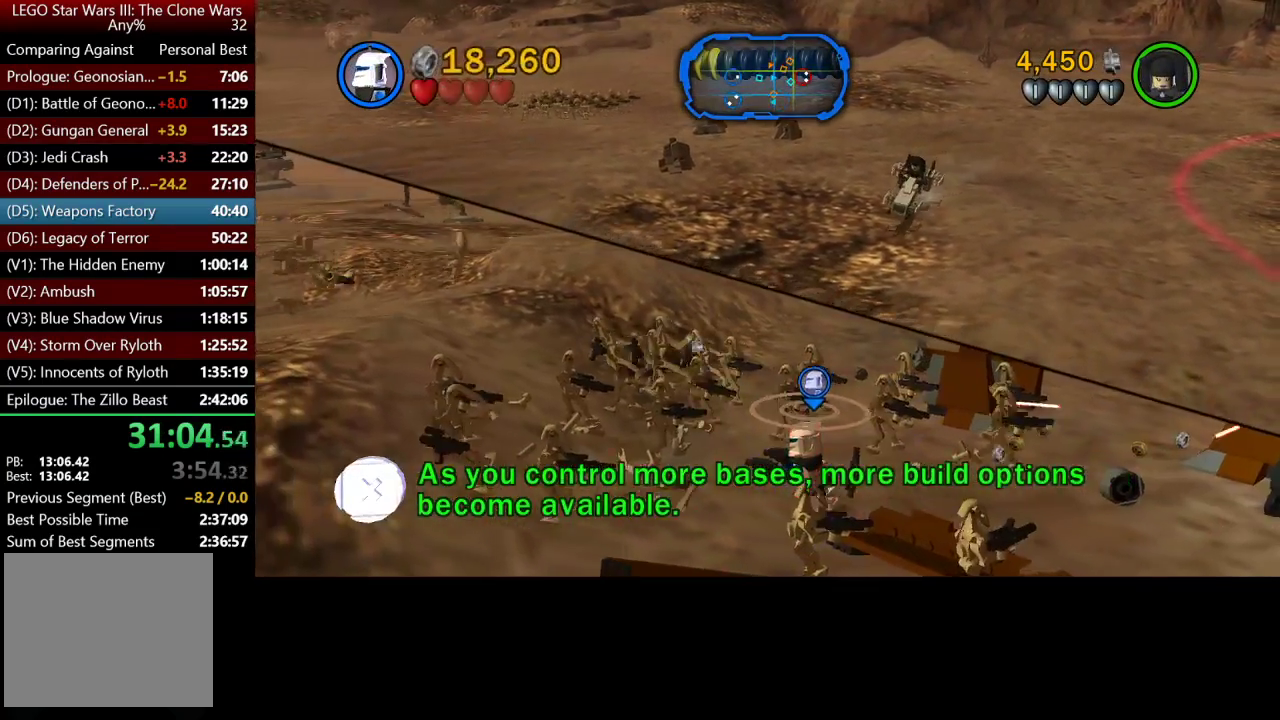
{"buttons": [], "left_stick": "up-left", "right_stick": "center", "events": []}
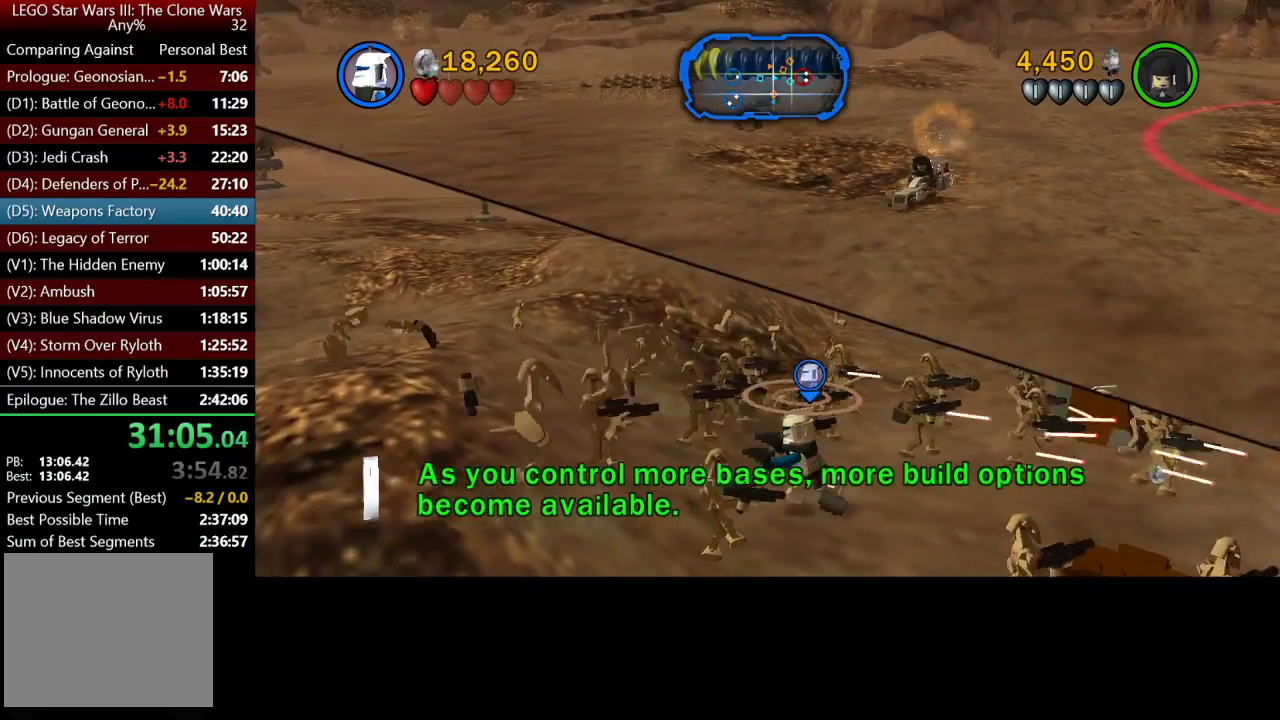
{"buttons": [], "left_stick": "up-left", "right_stick": "center", "events": []}
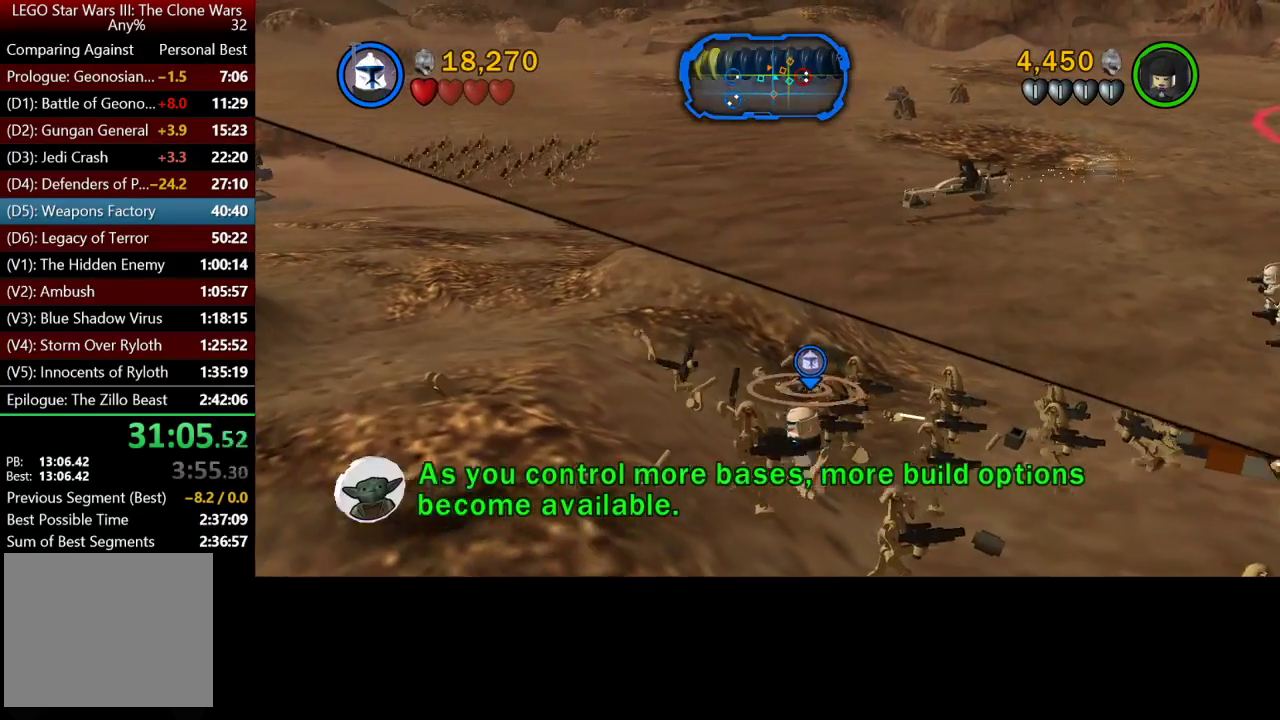
{"buttons": [], "left_stick": "up-left", "right_stick": "center", "events": []}
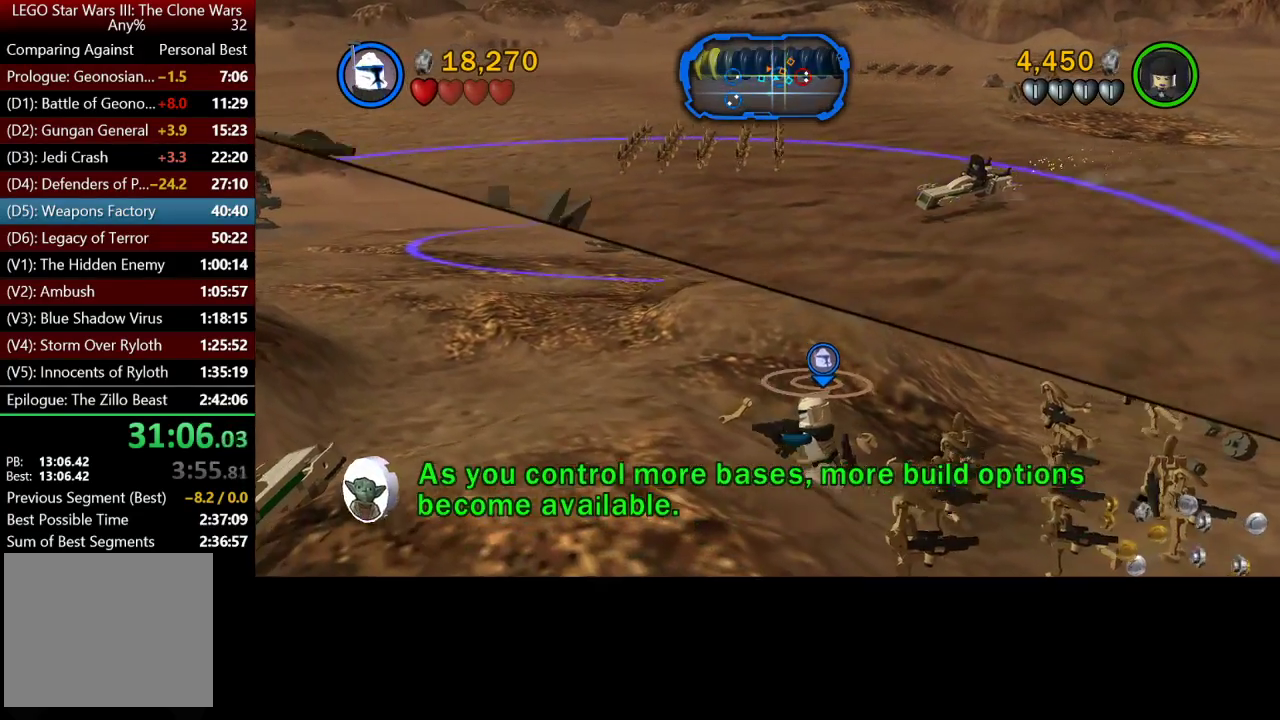
{"buttons": [], "left_stick": "up-left", "right_stick": "center", "events": []}
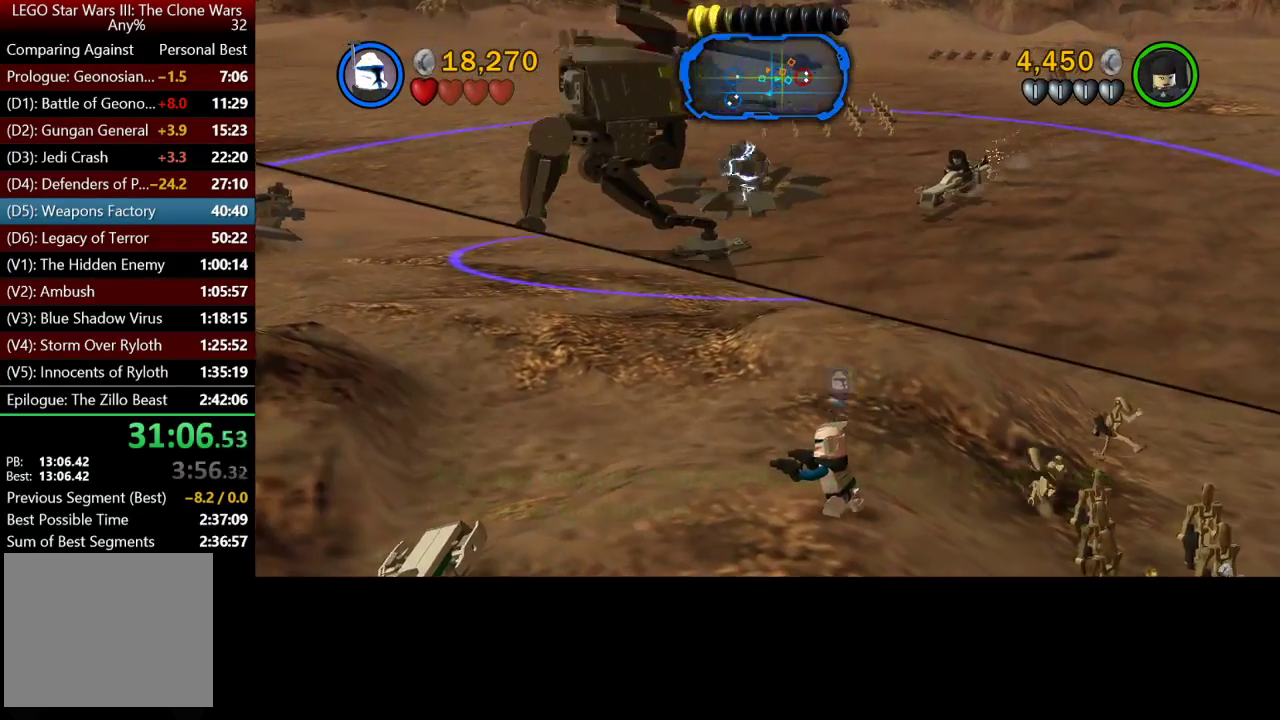
{"buttons": [], "left_stick": "up-left", "right_stick": "center", "events": []}
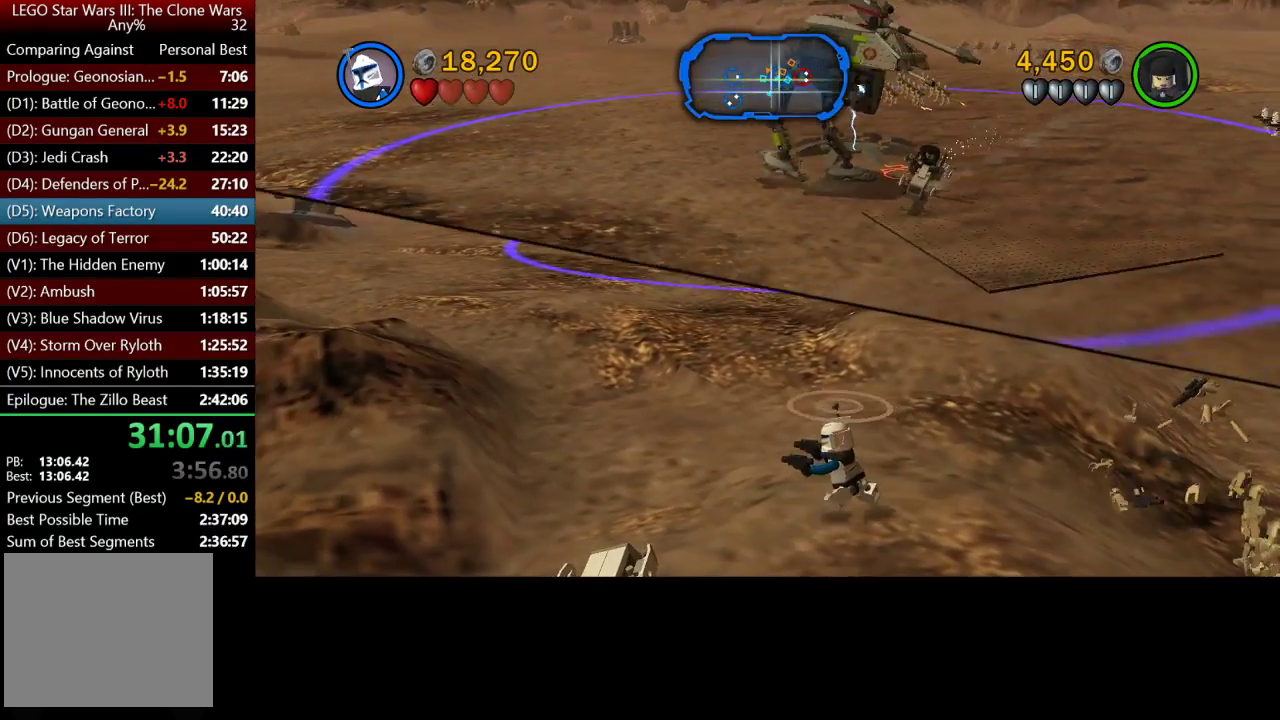
{"buttons": [], "left_stick": "up", "right_stick": "center", "events": [[383, "left_stick", "up"]]}
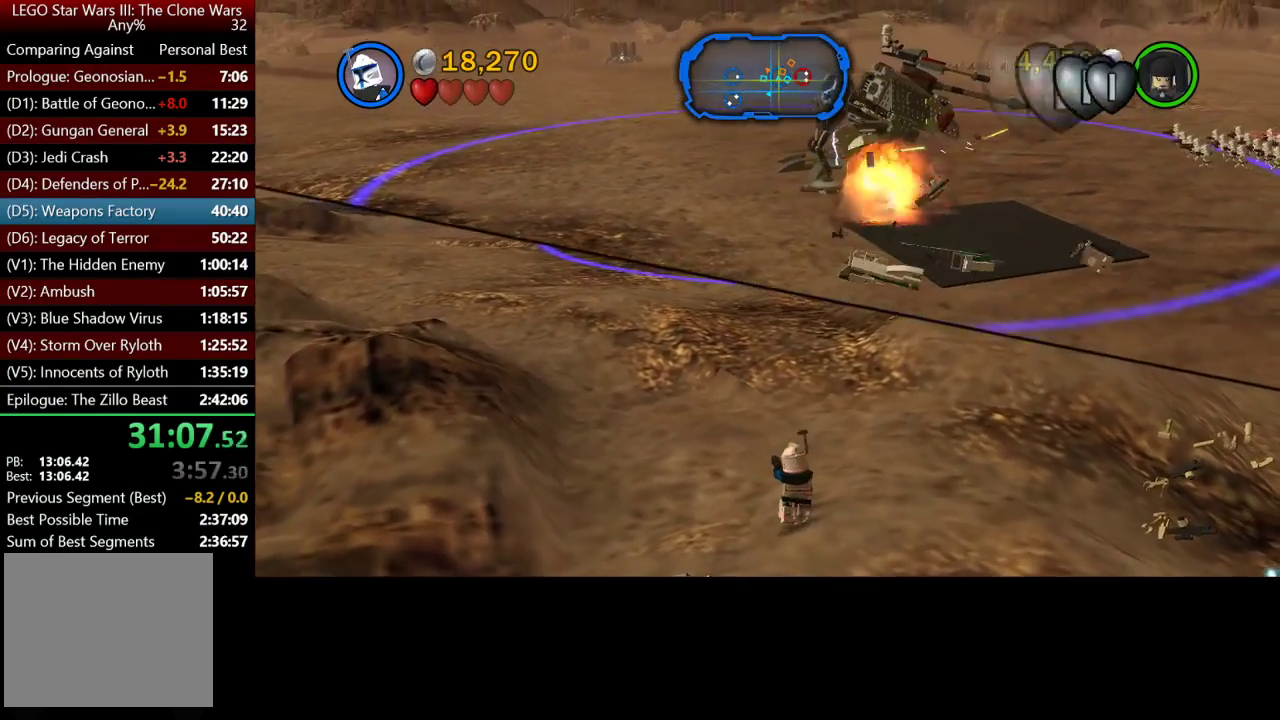
{"buttons": [], "left_stick": "up", "right_stick": "center", "events": []}
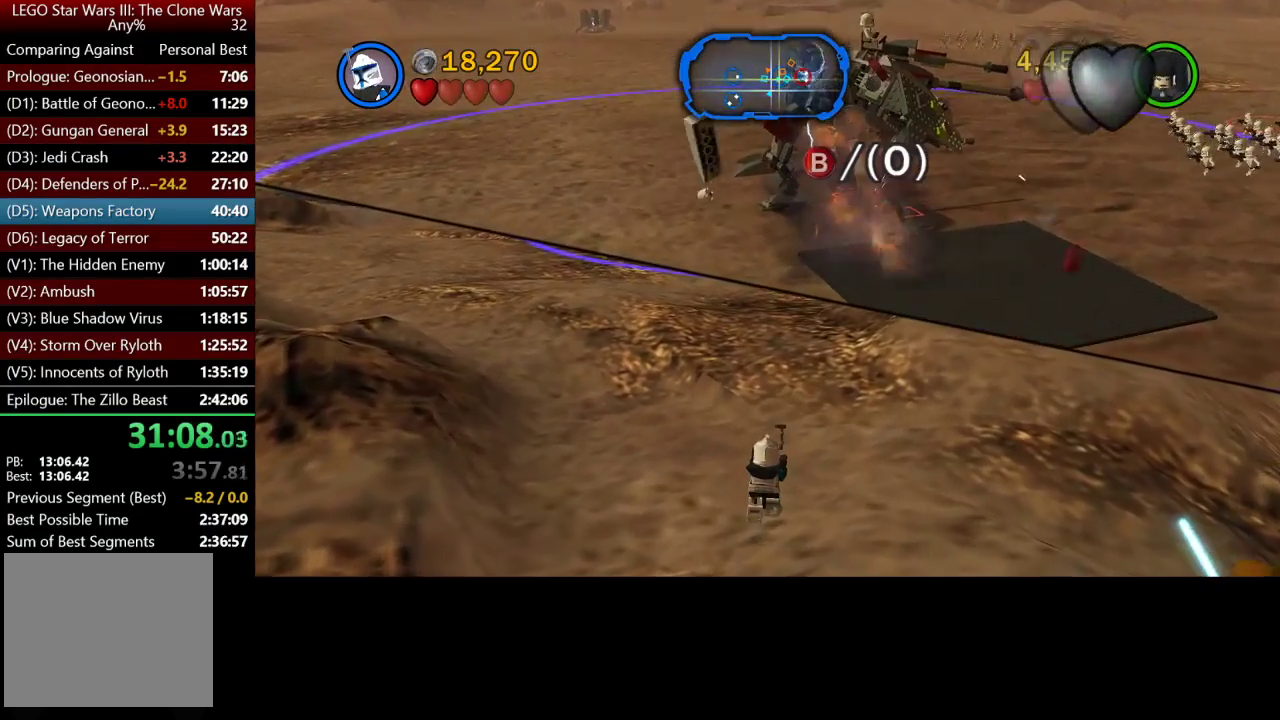
{"buttons": [], "left_stick": "up", "right_stick": "center", "events": []}
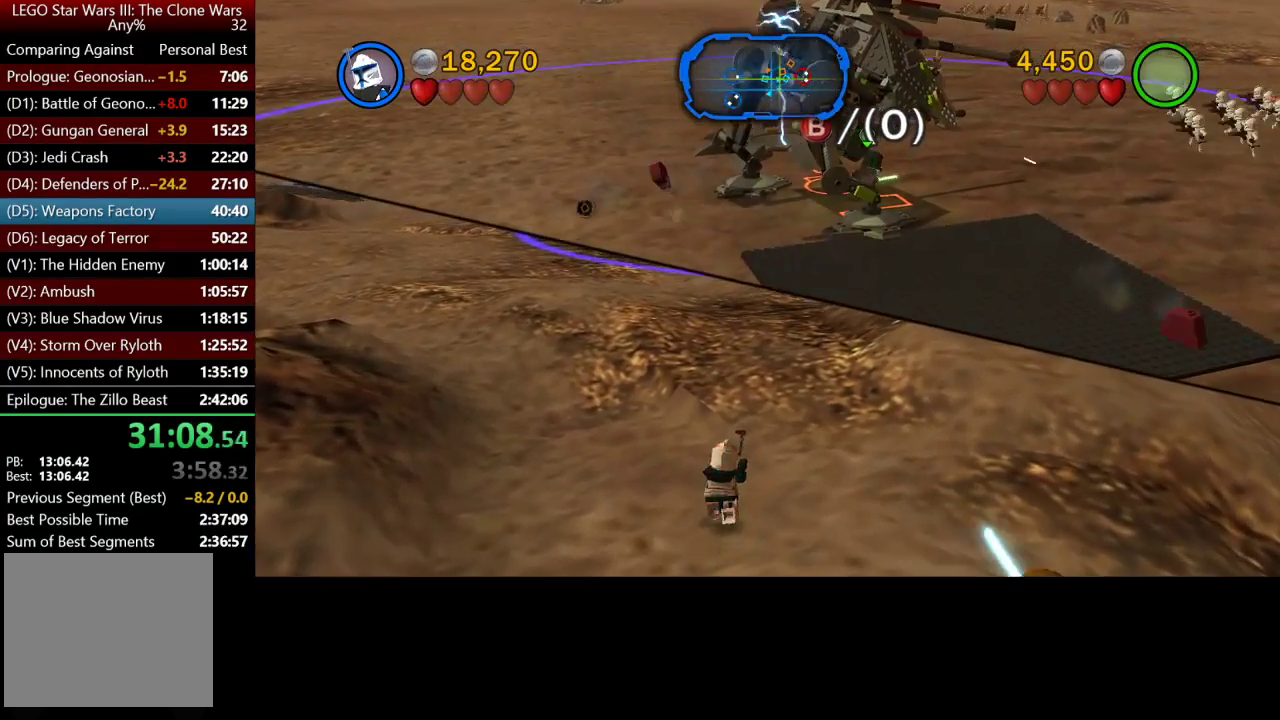
{"buttons": [], "left_stick": "right", "right_stick": "center", "events": [[67, "left_stick", "up-right"], [133, "left_stick", "right"]]}
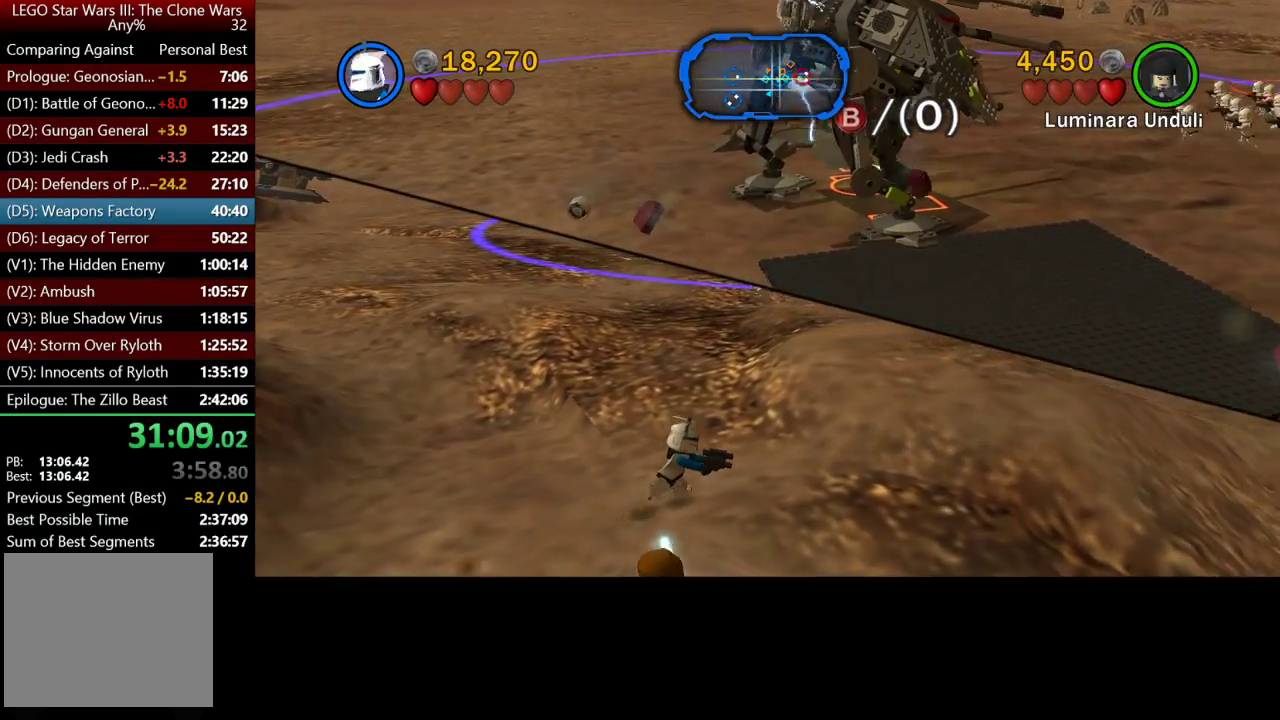
{"buttons": [], "left_stick": "right", "right_stick": "center", "events": []}